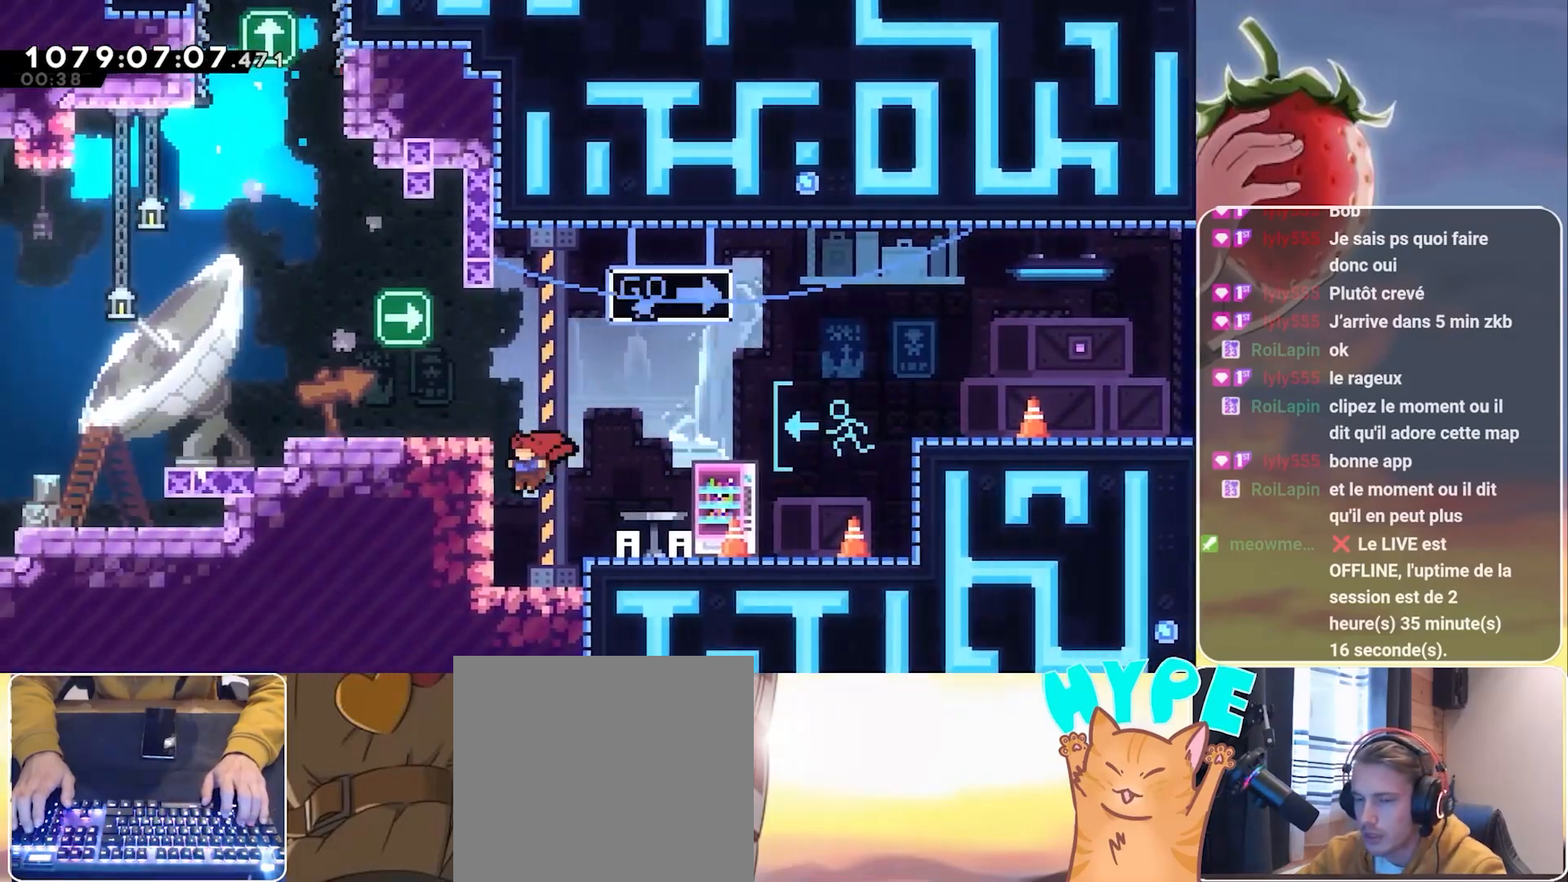
Gameplay with keyboard; each line is a JSON object with the keys held at the frame after it. "events" lists presses ("down") and releases ("up") of "3", "dash", "demo", "down", "grab", "jump", "jump2", "left", "pause", "right" and "up" between this image and that frame as [ms after this image, input, new state], when the widget could be followed in between. No other keys are recorded. Mouse input is not recorded. Key names are as the overlay labels them; some are game actions (e.g. jump) rather than physical keys.
{"keys": ["left"], "events": [[50, "up", "down"], [133, "jump", "up"], [233, "jump", "down"], [367, "grab", "up"], [367, "jump", "up"], [367, "up", "up"]]}
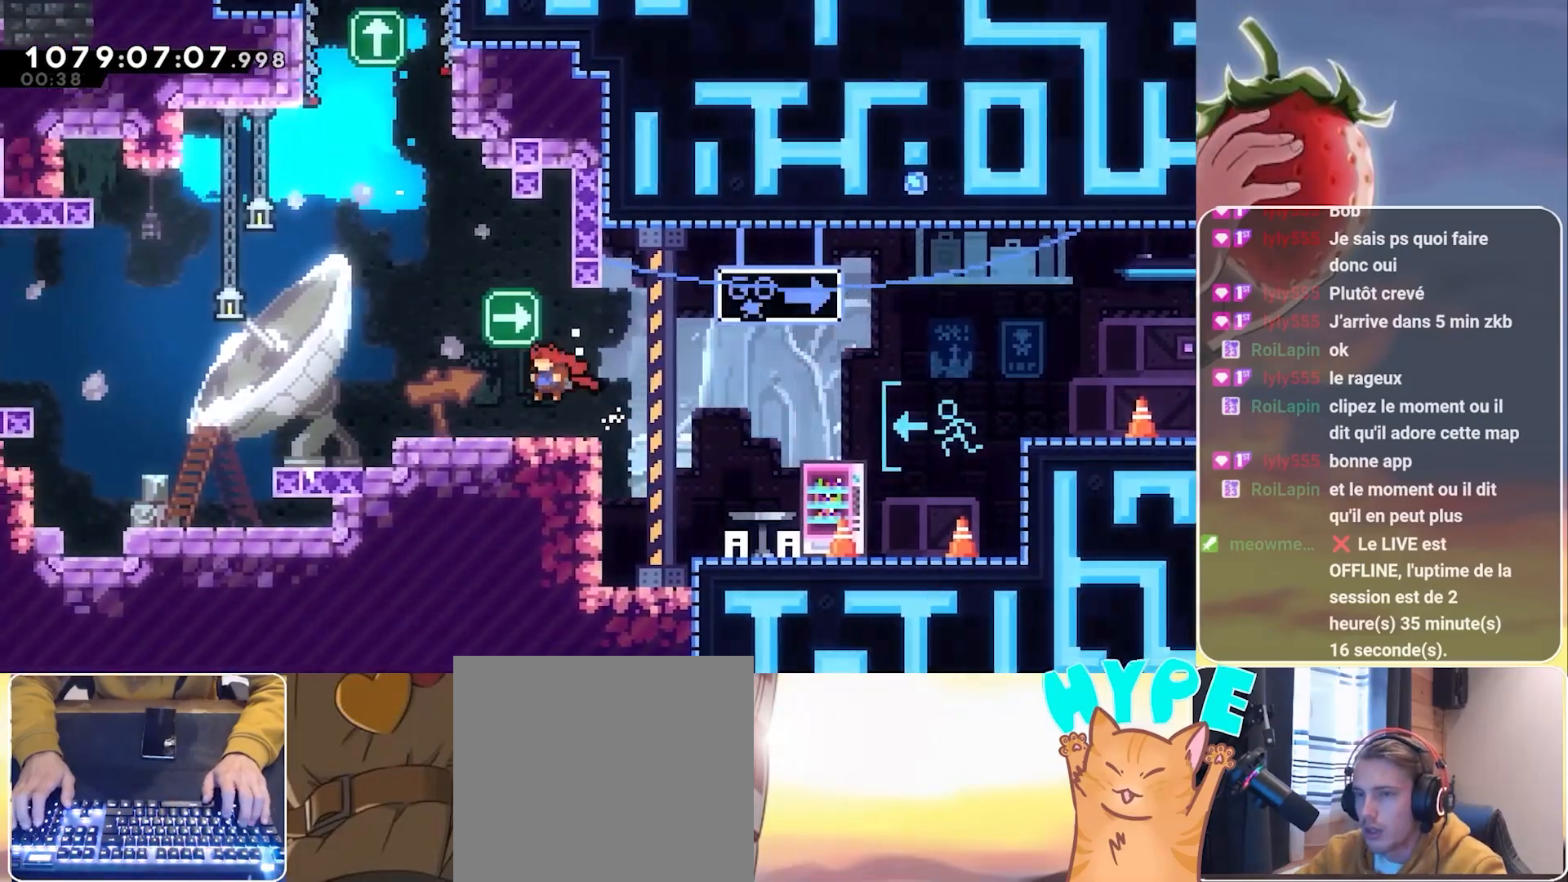
{"keys": ["jump", "left"], "events": [[117, "down", "down"], [167, "dash", "down"], [250, "dash", "up"], [250, "down", "up"], [483, "jump", "down"]]}
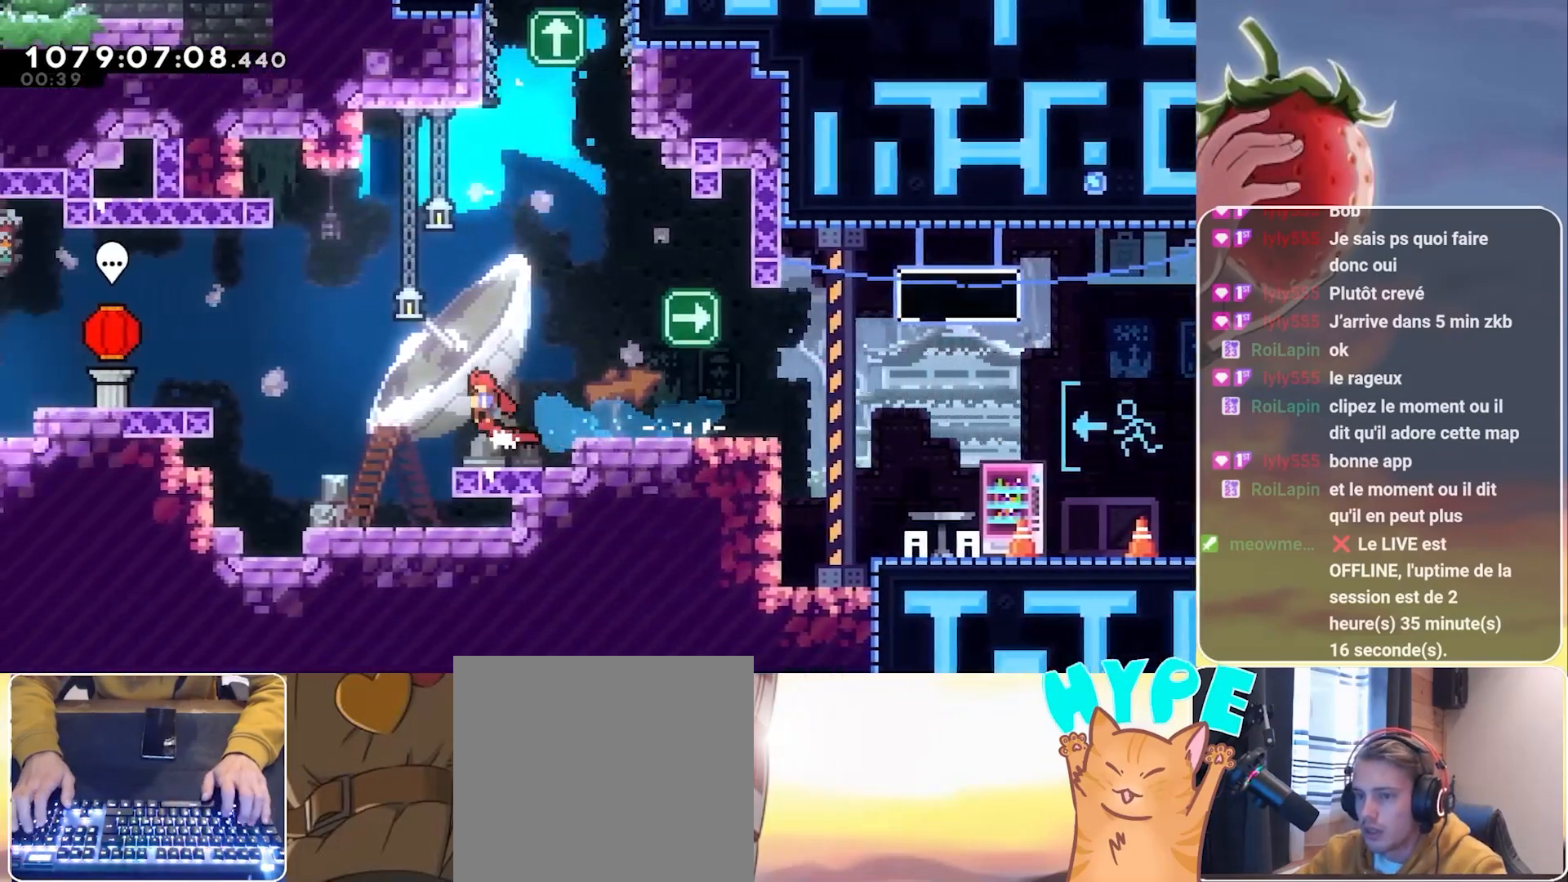
{"keys": ["grab", "left"], "events": [[217, "grab", "down"], [450, "jump", "up"]]}
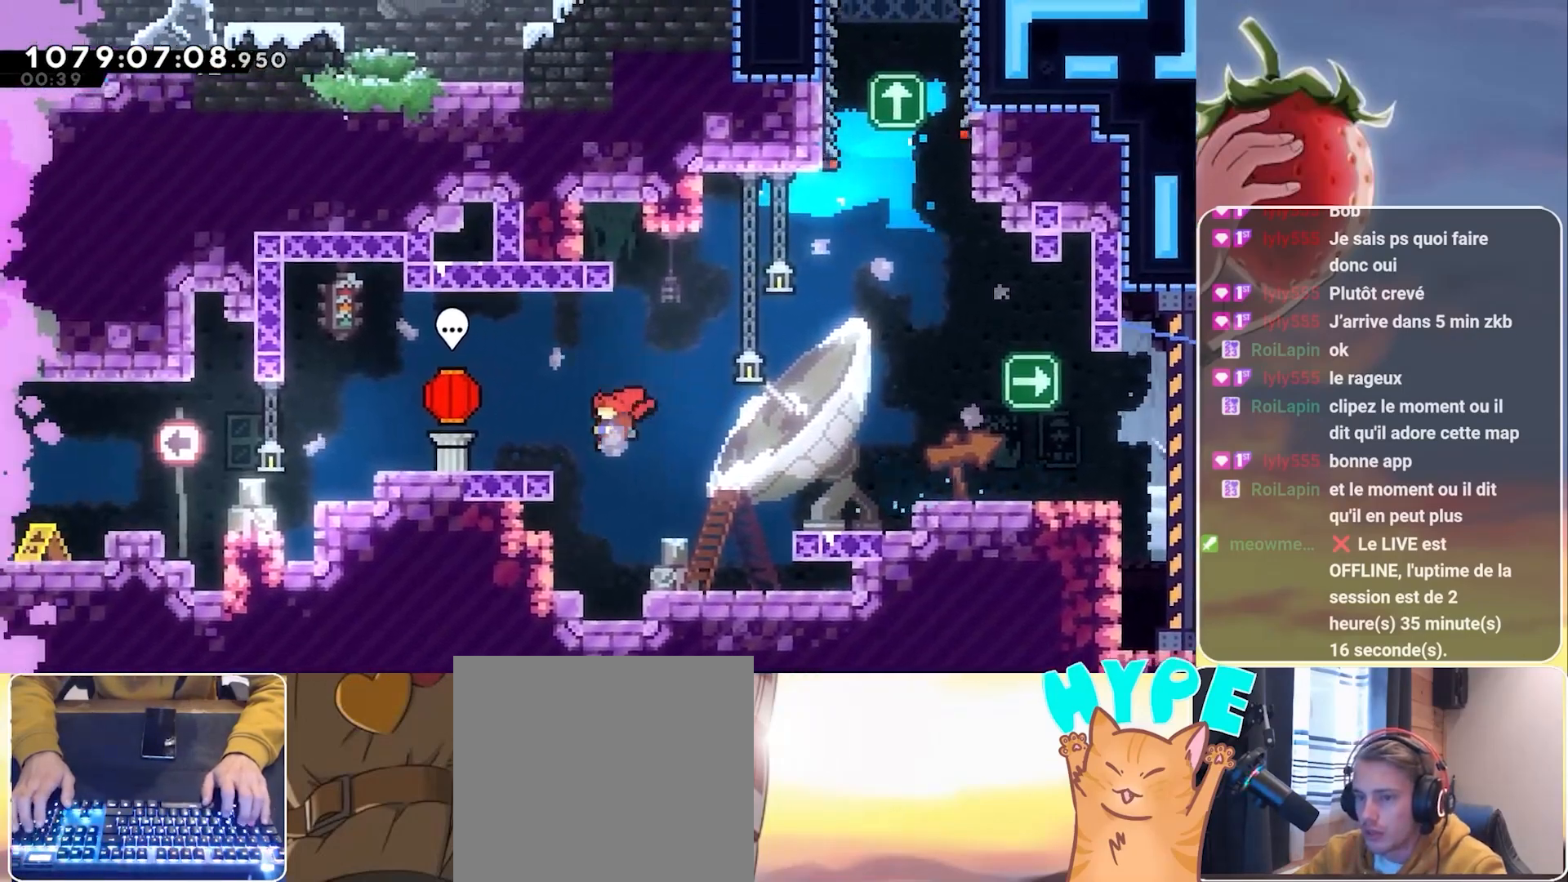
{"keys": [], "events": [[133, "jump", "down"], [333, "grab", "up"], [333, "jump", "up"], [467, "left", "up"]]}
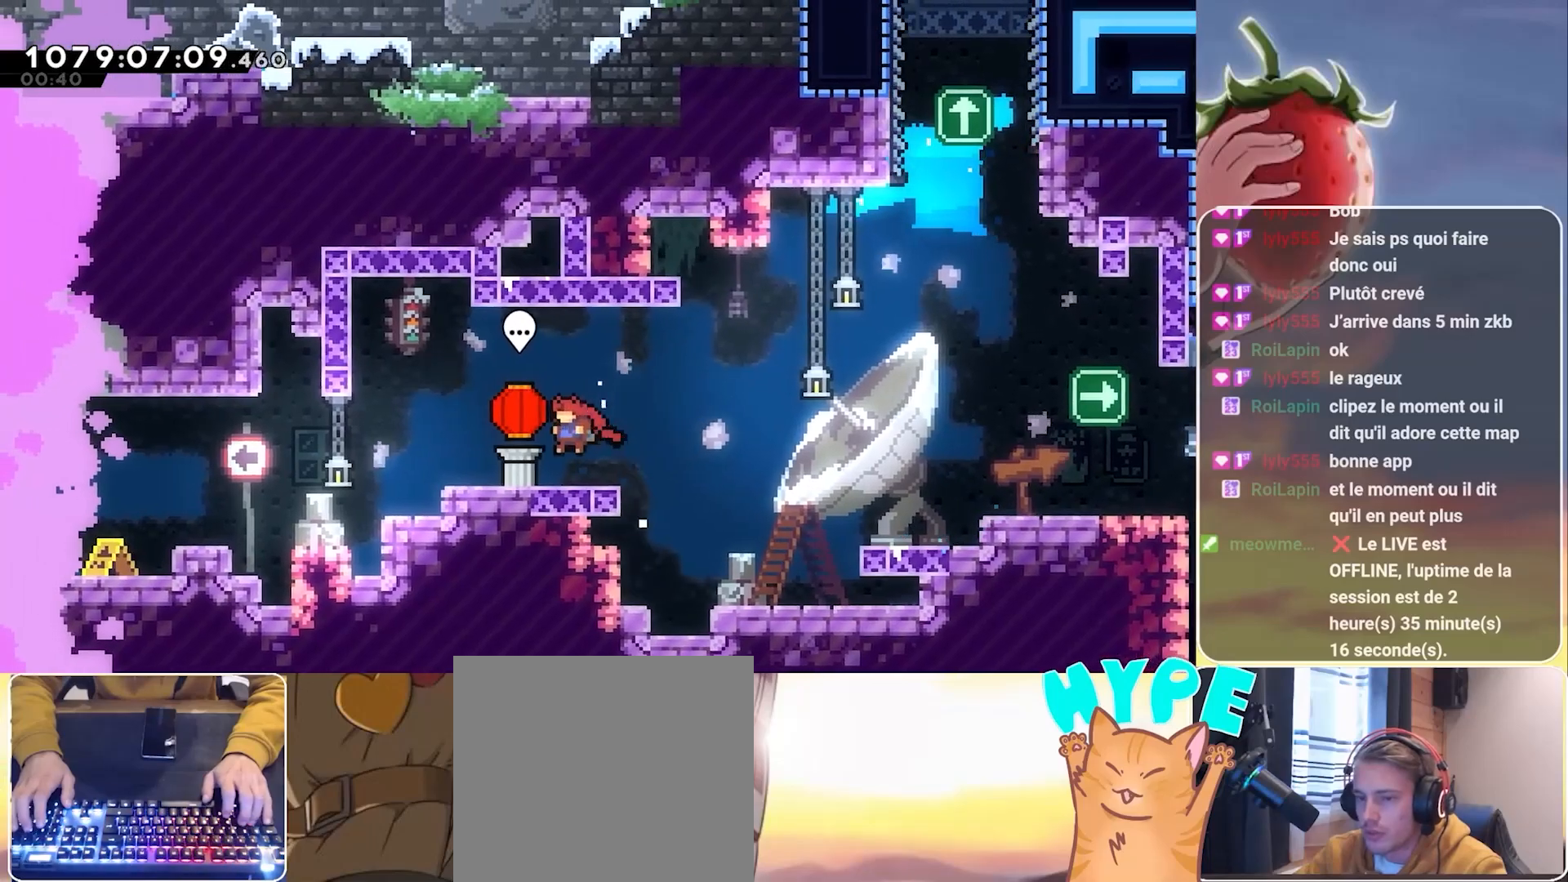
{"keys": ["down", "left"], "events": [[100, "dash", "down"], [100, "down", "down"], [100, "left", "down"], [200, "dash", "up"], [250, "down", "up"], [283, "jump", "down"], [383, "jump", "up"], [483, "down", "down"]]}
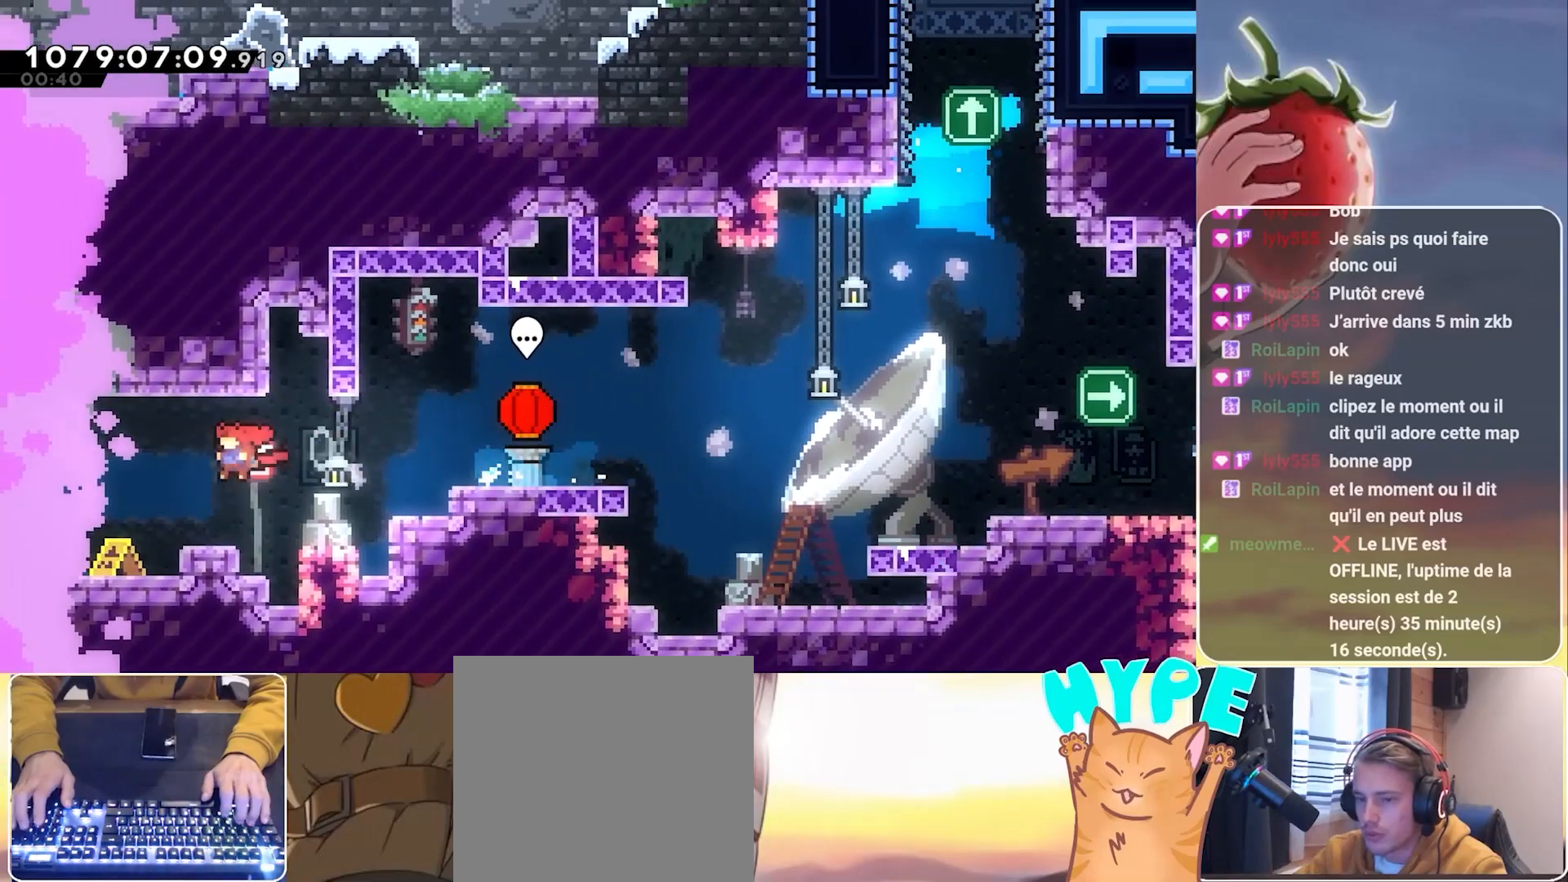
{"keys": ["jump", "left"], "events": [[33, "dash", "down"], [117, "dash", "up"], [117, "down", "up"], [217, "jump", "down"]]}
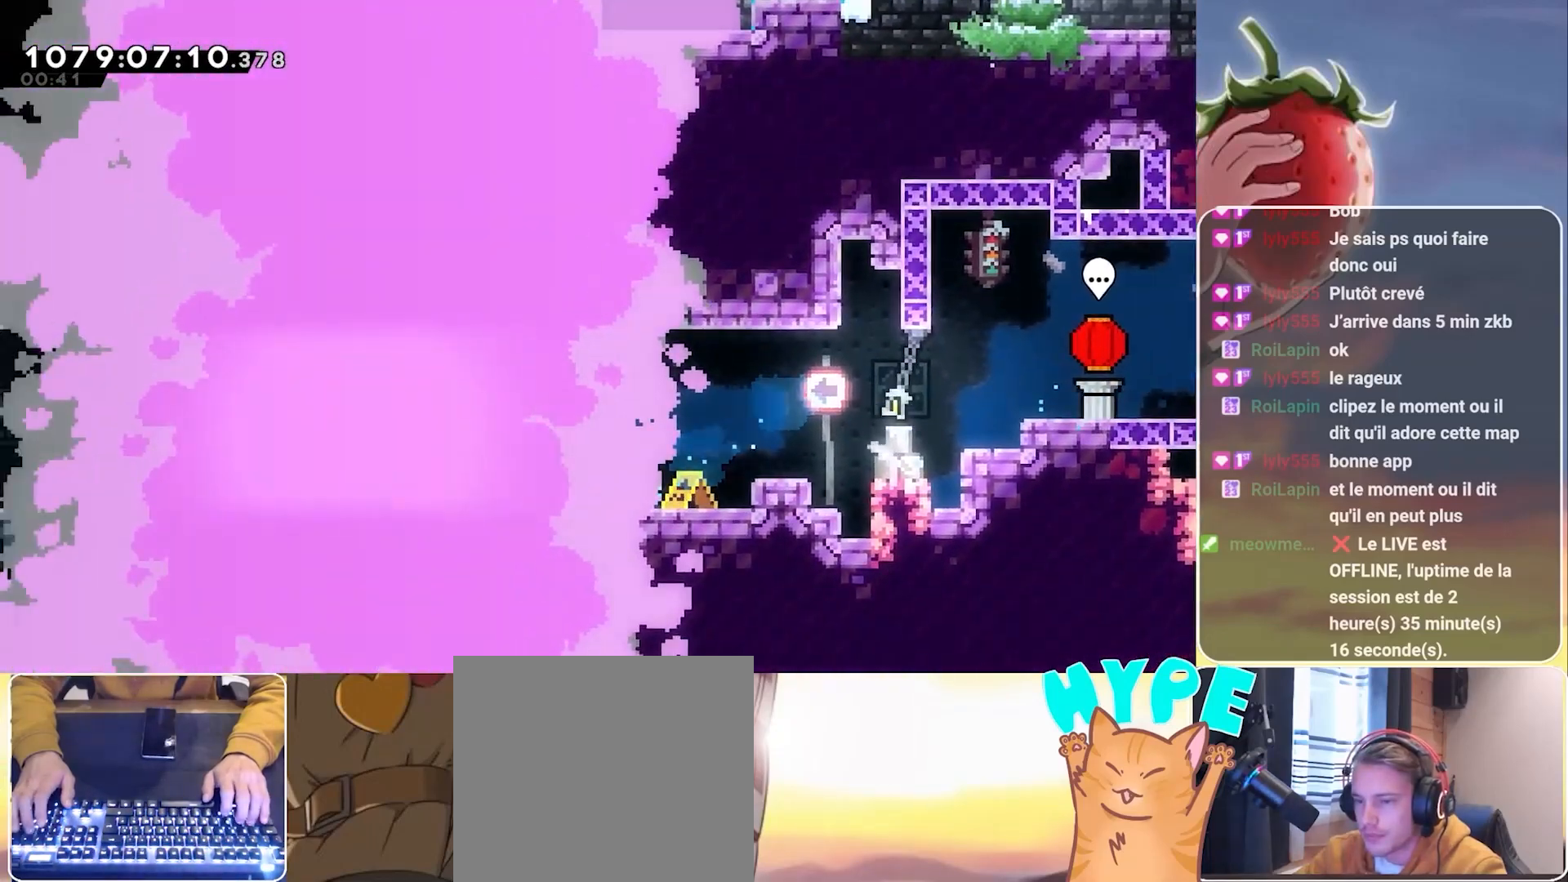
{"keys": ["grab", "jump", "left"], "events": [[83, "grab", "down"], [183, "jump", "up"], [317, "jump", "down"]]}
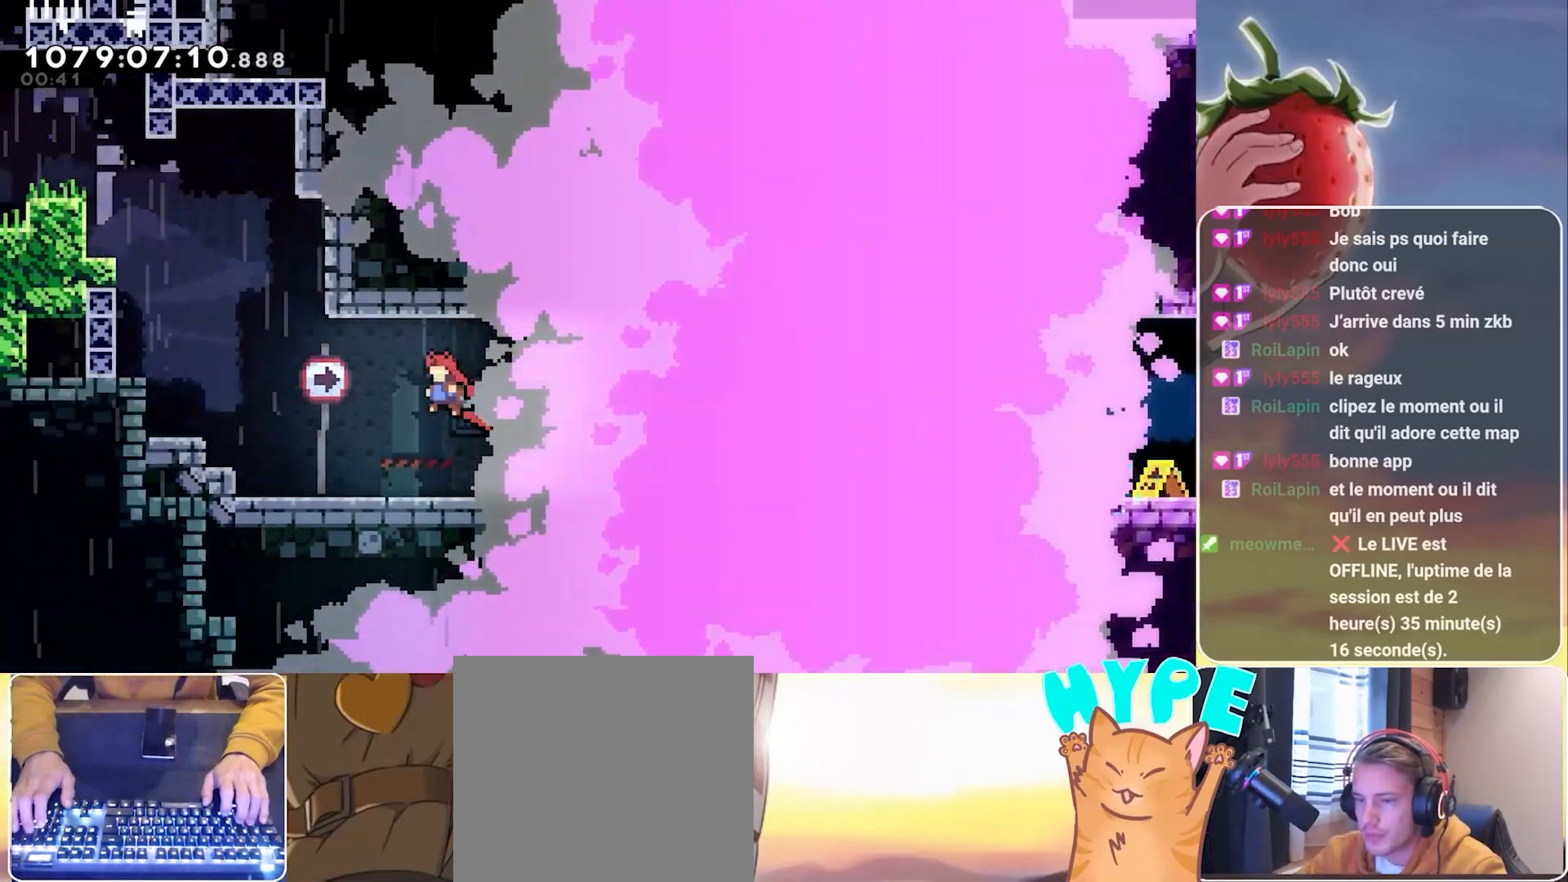
{"keys": ["grab", "jump", "left"], "events": [[17, "jump", "up"], [67, "grab", "up"], [333, "grab", "down"], [333, "jump", "down"]]}
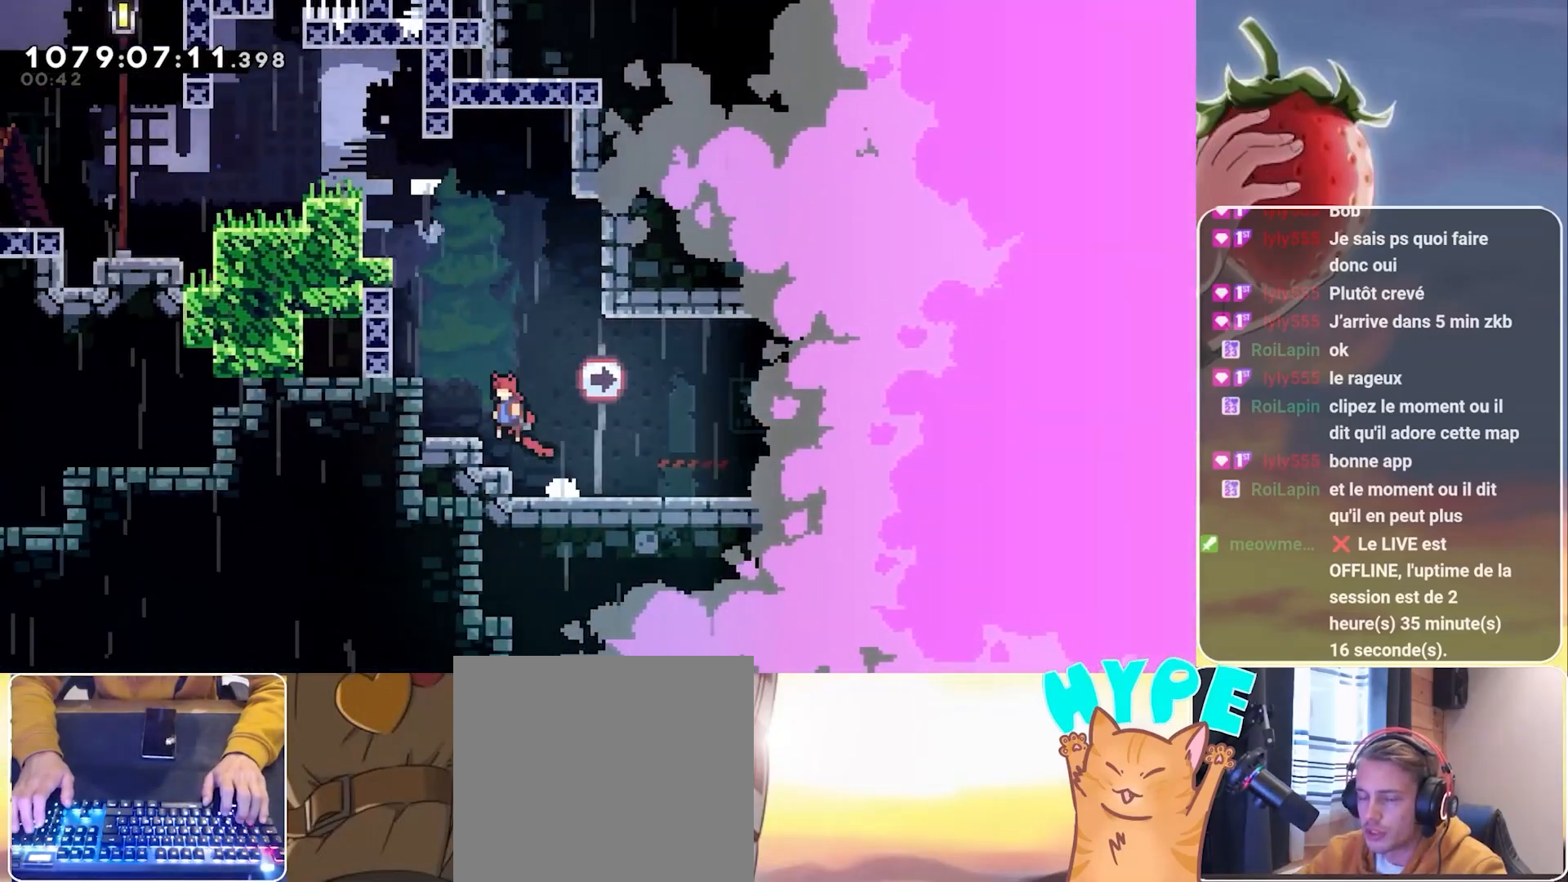
{"keys": ["grab", "jump", "left"], "events": [[167, "jump2", "down"], [217, "jump", "up"], [350, "jump", "down"], [400, "jump2", "up"]]}
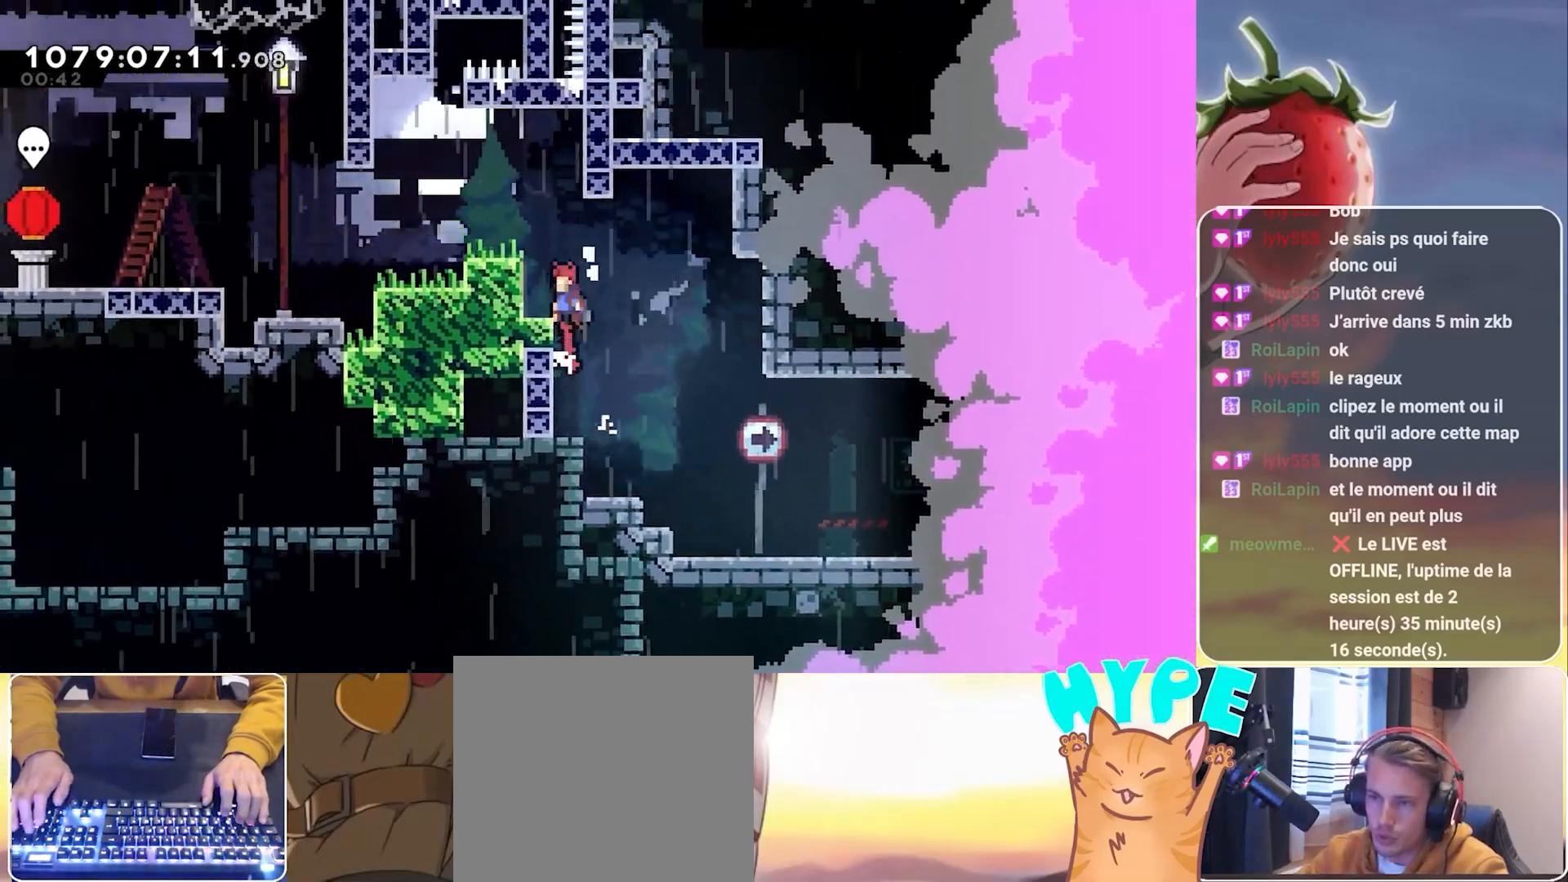
{"keys": ["down", "left"], "events": [[50, "jump2", "down"], [183, "jump", "up"], [233, "jump2", "up"], [283, "grab", "up"], [467, "down", "down"]]}
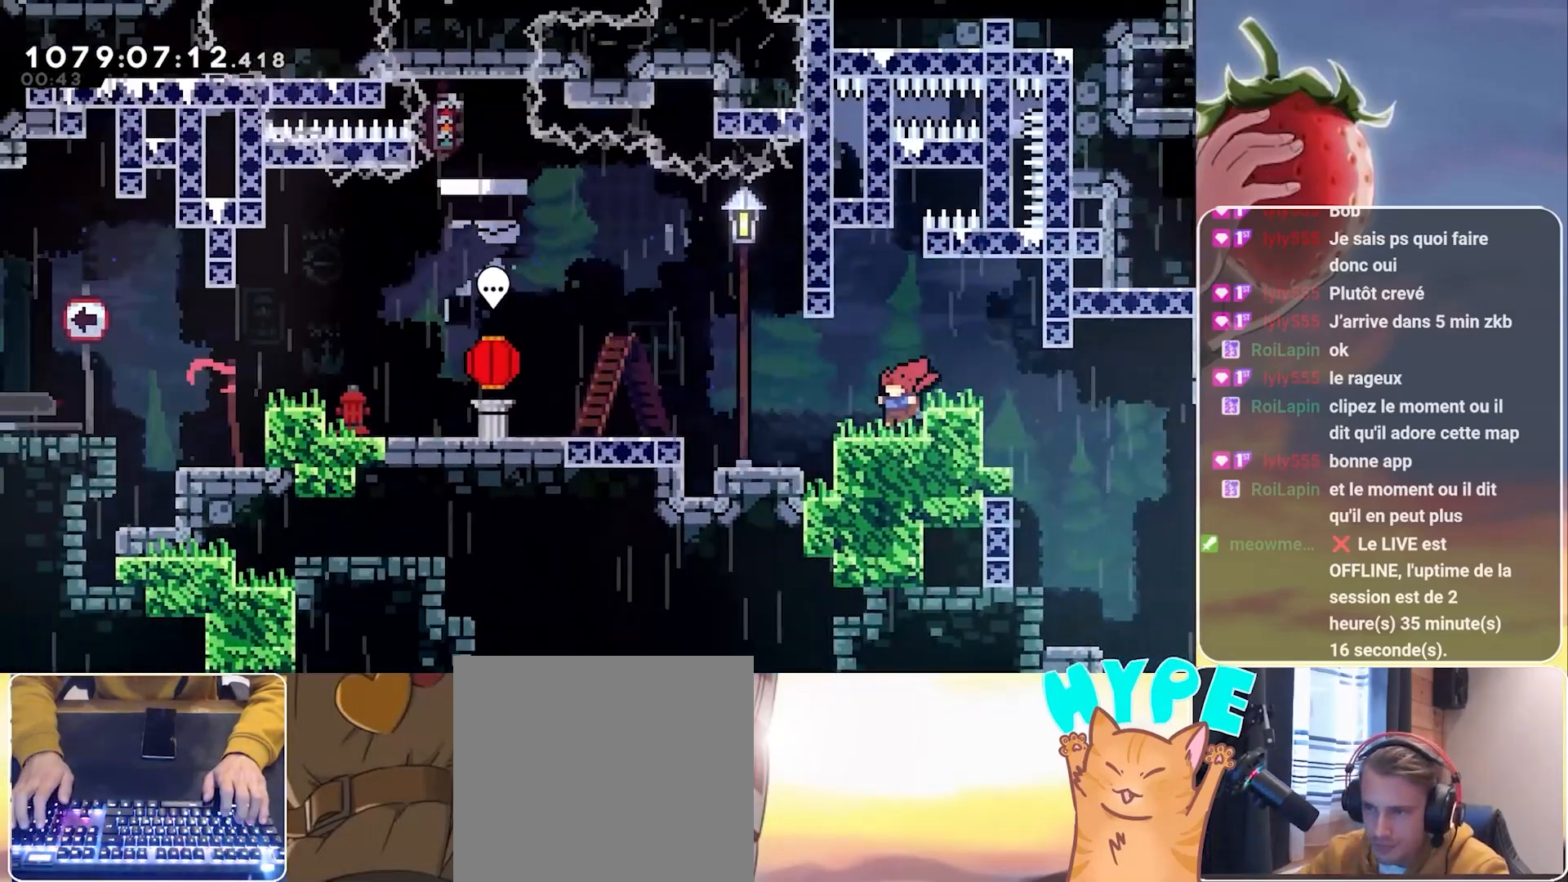
{"keys": ["jump", "left"], "events": [[67, "dash", "down"], [100, "jump", "down"], [150, "down", "up"], [250, "dash", "up"], [250, "jump", "up"], [483, "jump", "down"]]}
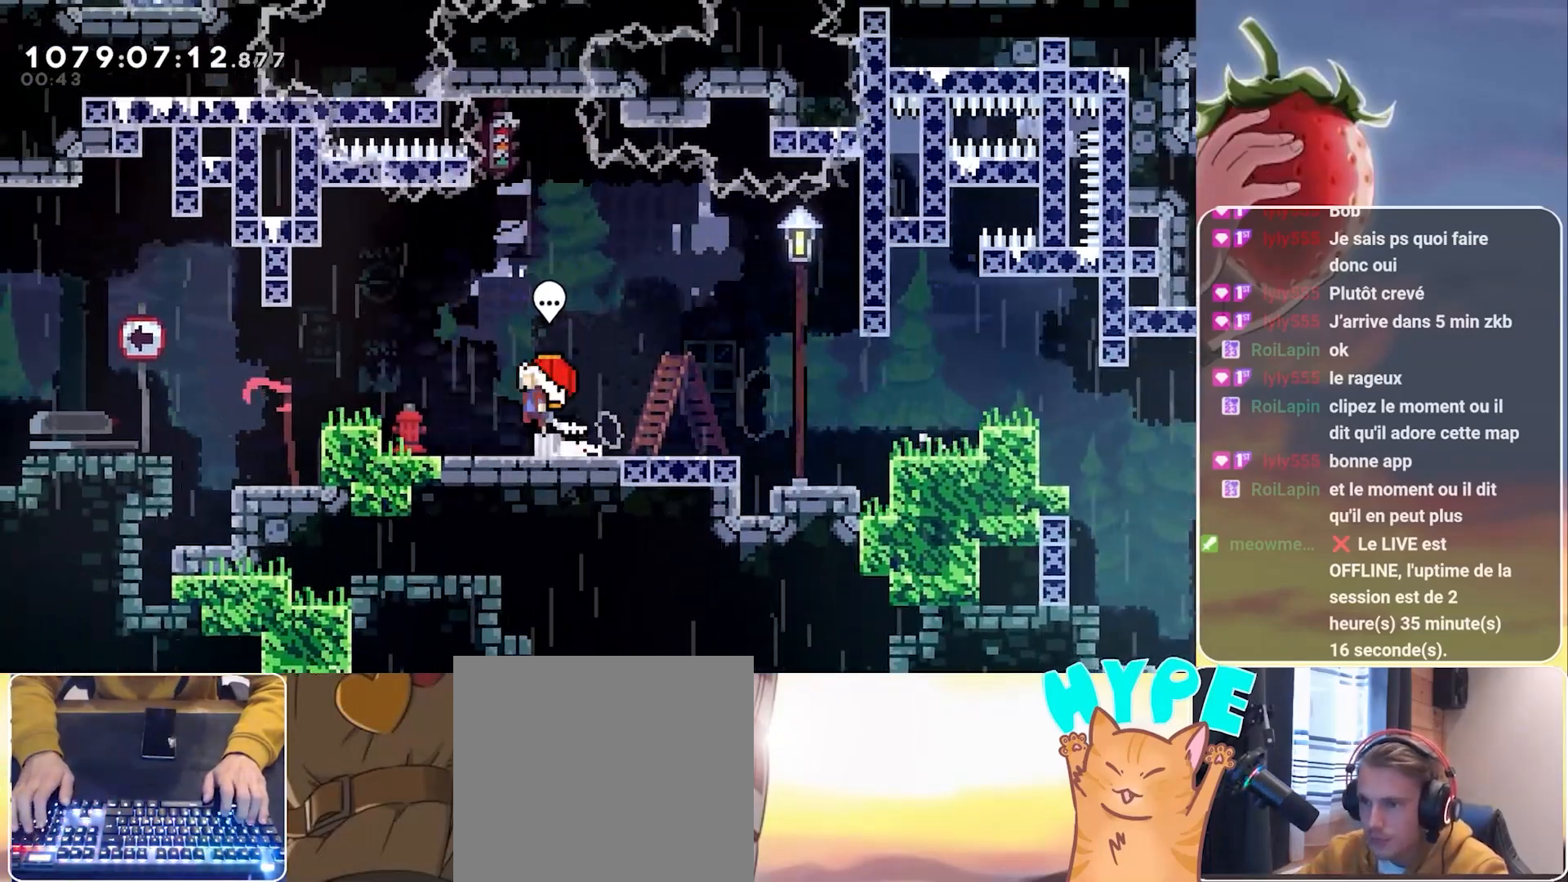
{"keys": ["dash", "down", "grab", "left"], "events": [[117, "jump", "up"], [450, "dash", "down"], [450, "down", "down"], [450, "grab", "down"]]}
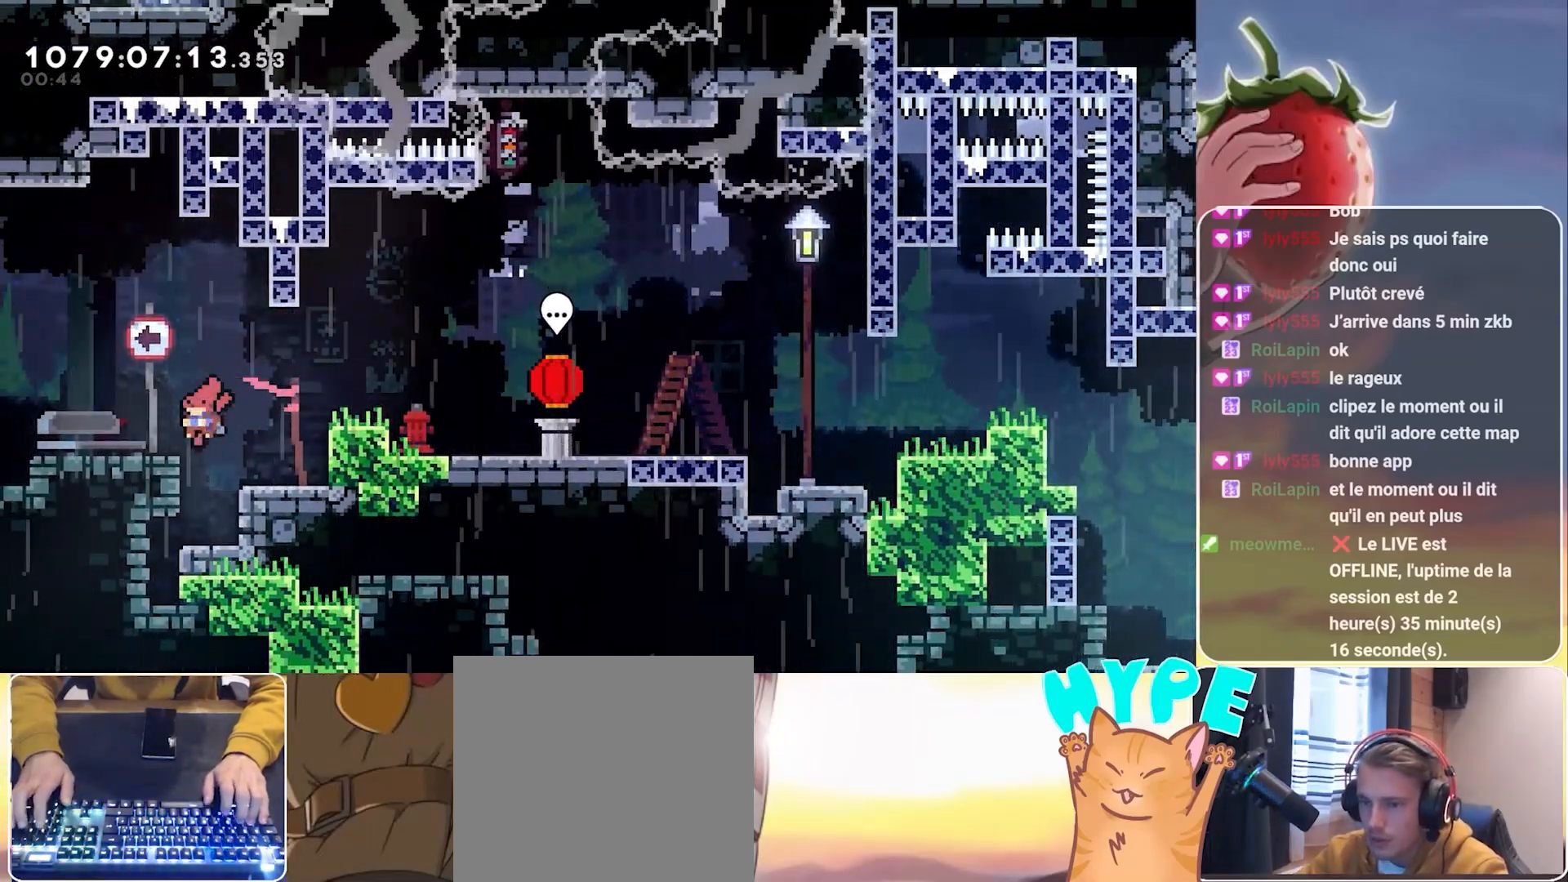
{"keys": ["grab", "jump", "left"], "events": [[33, "dash", "up"], [83, "down", "up"], [133, "jump", "down"]]}
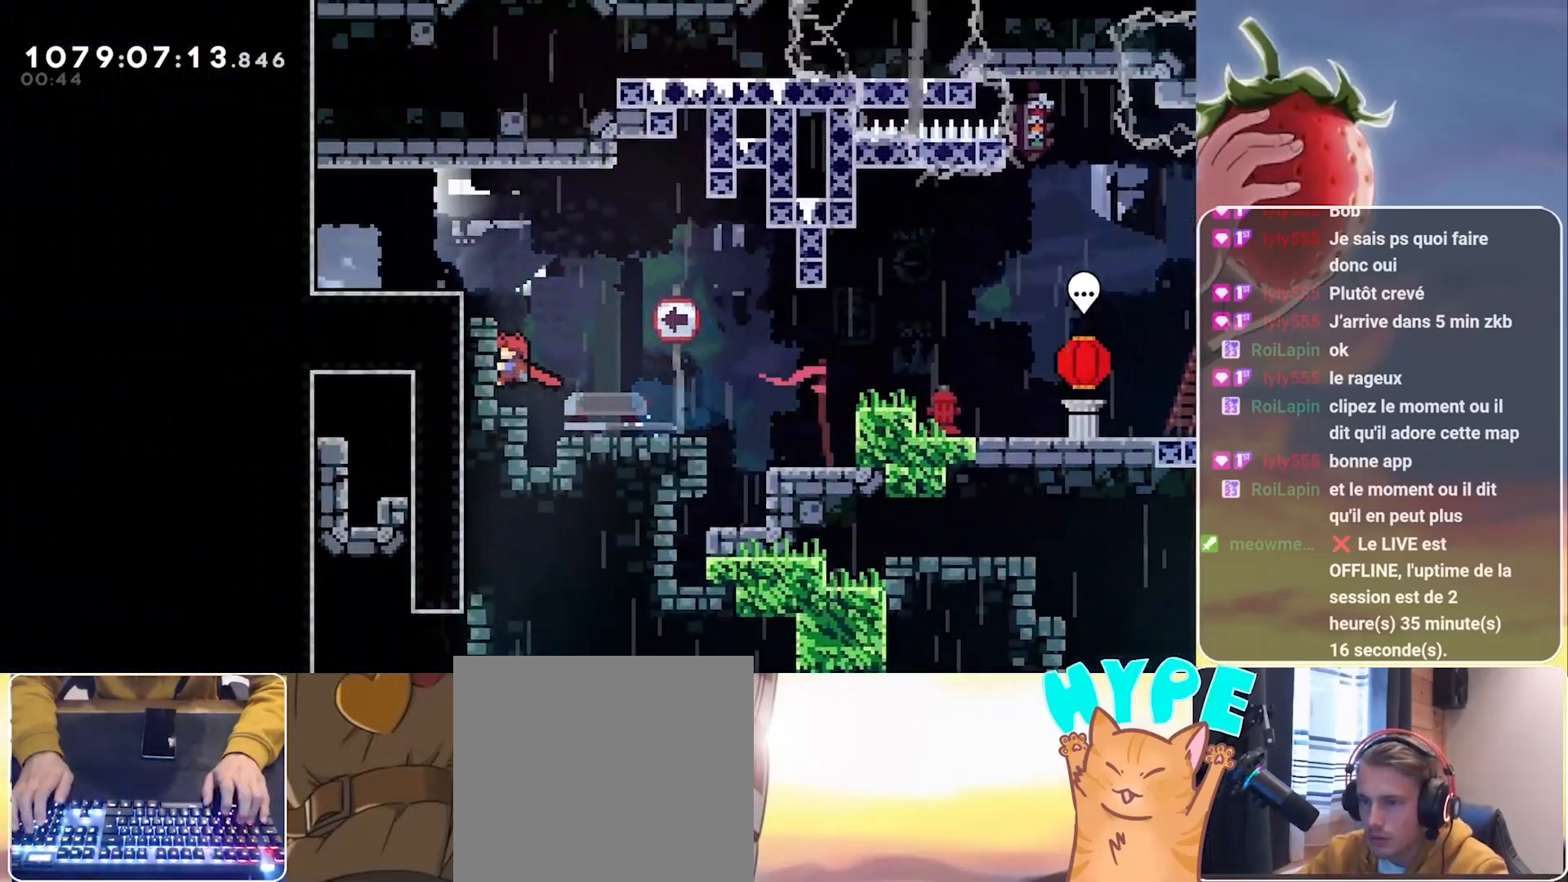
{"keys": ["left"], "events": [[17, "jump", "up"], [17, "jump2", "down"], [250, "jump", "down"], [250, "jump2", "up"], [333, "jump", "up"], [383, "grab", "up"]]}
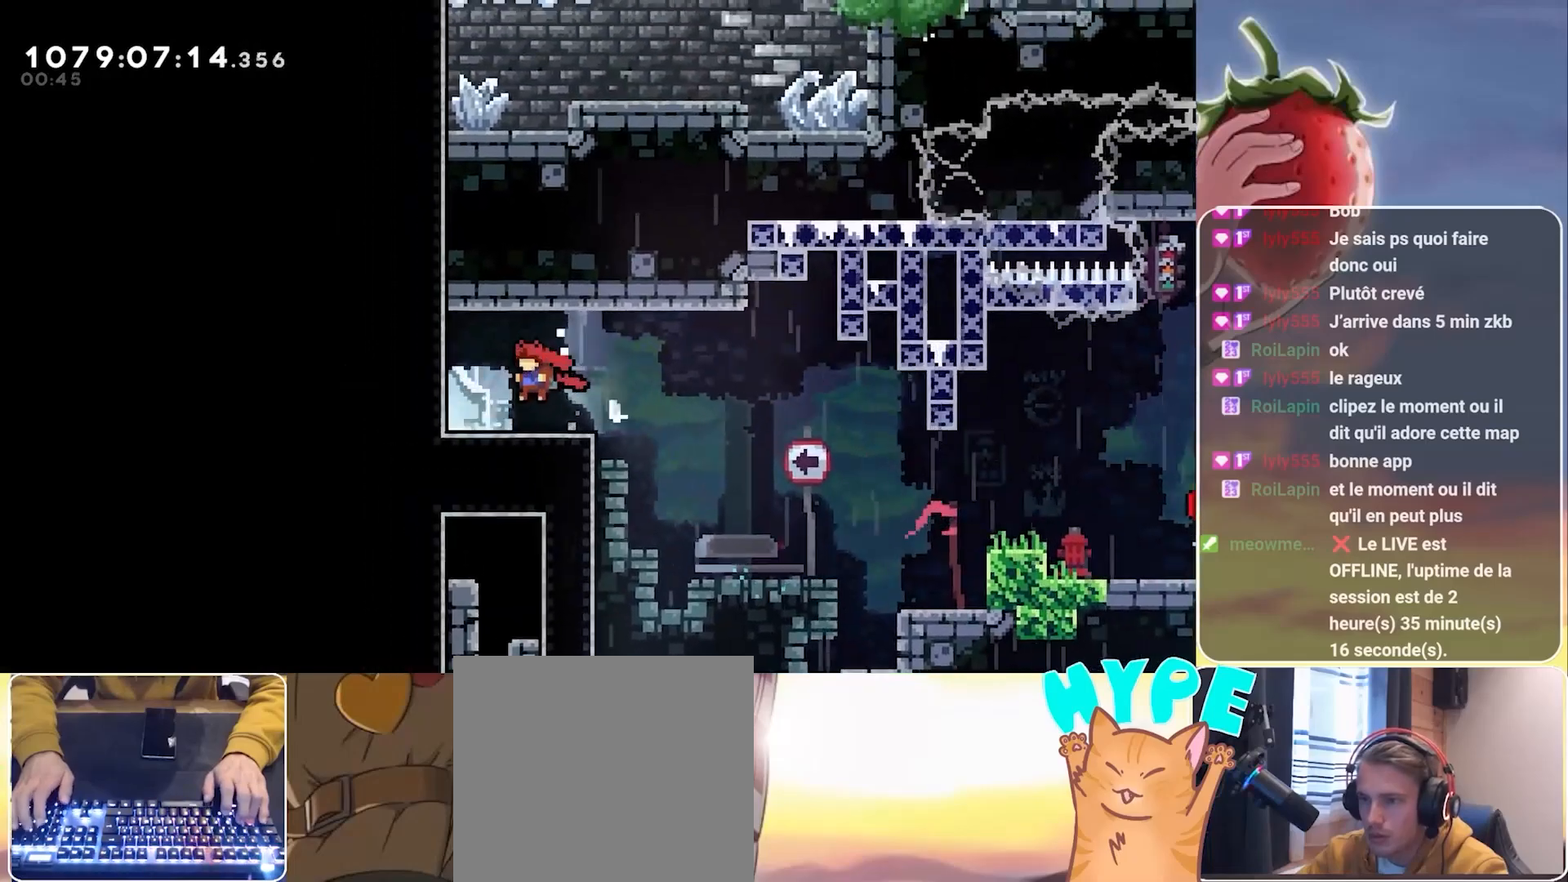
{"keys": ["dash", "jump", "up"], "events": [[67, "dash", "down"], [167, "dash", "up"], [267, "jump", "down"], [450, "dash", "down"], [450, "left", "up"], [450, "up", "down"]]}
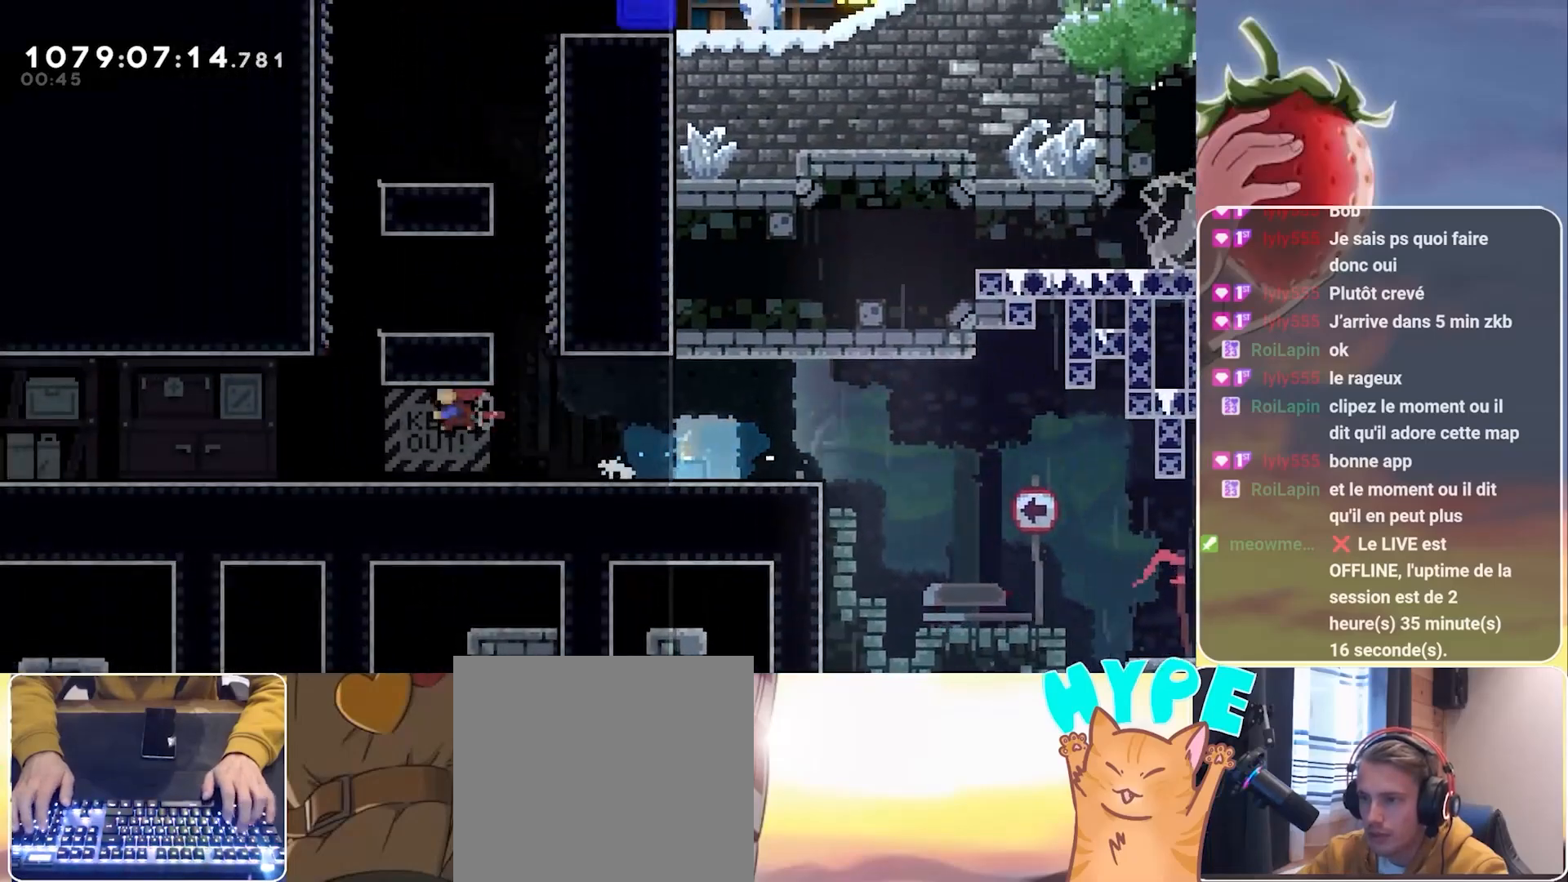
{"keys": [], "events": [[183, "dash", "up"], [283, "grab", "down"], [283, "jump", "up"], [283, "right", "down"], [333, "up", "up"], [367, "grab", "up"], [467, "right", "up"]]}
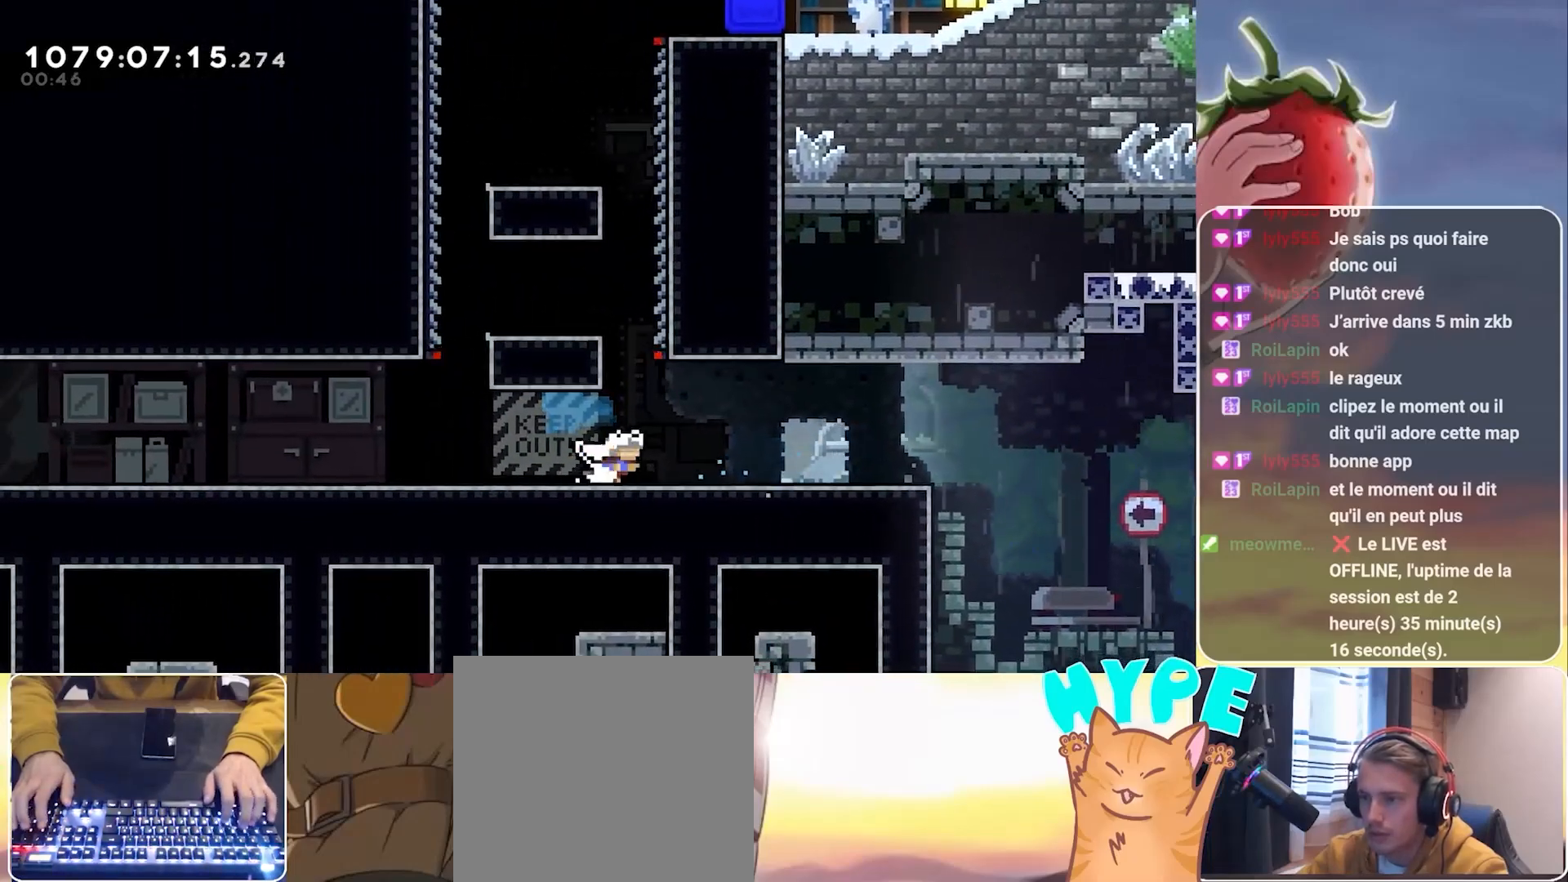
{"keys": ["grab", "right", "up"], "events": [[17, "jump", "down"], [150, "up", "down"], [200, "dash", "down"], [333, "dash", "up"], [333, "grab", "down"], [333, "right", "down"], [433, "jump", "up"]]}
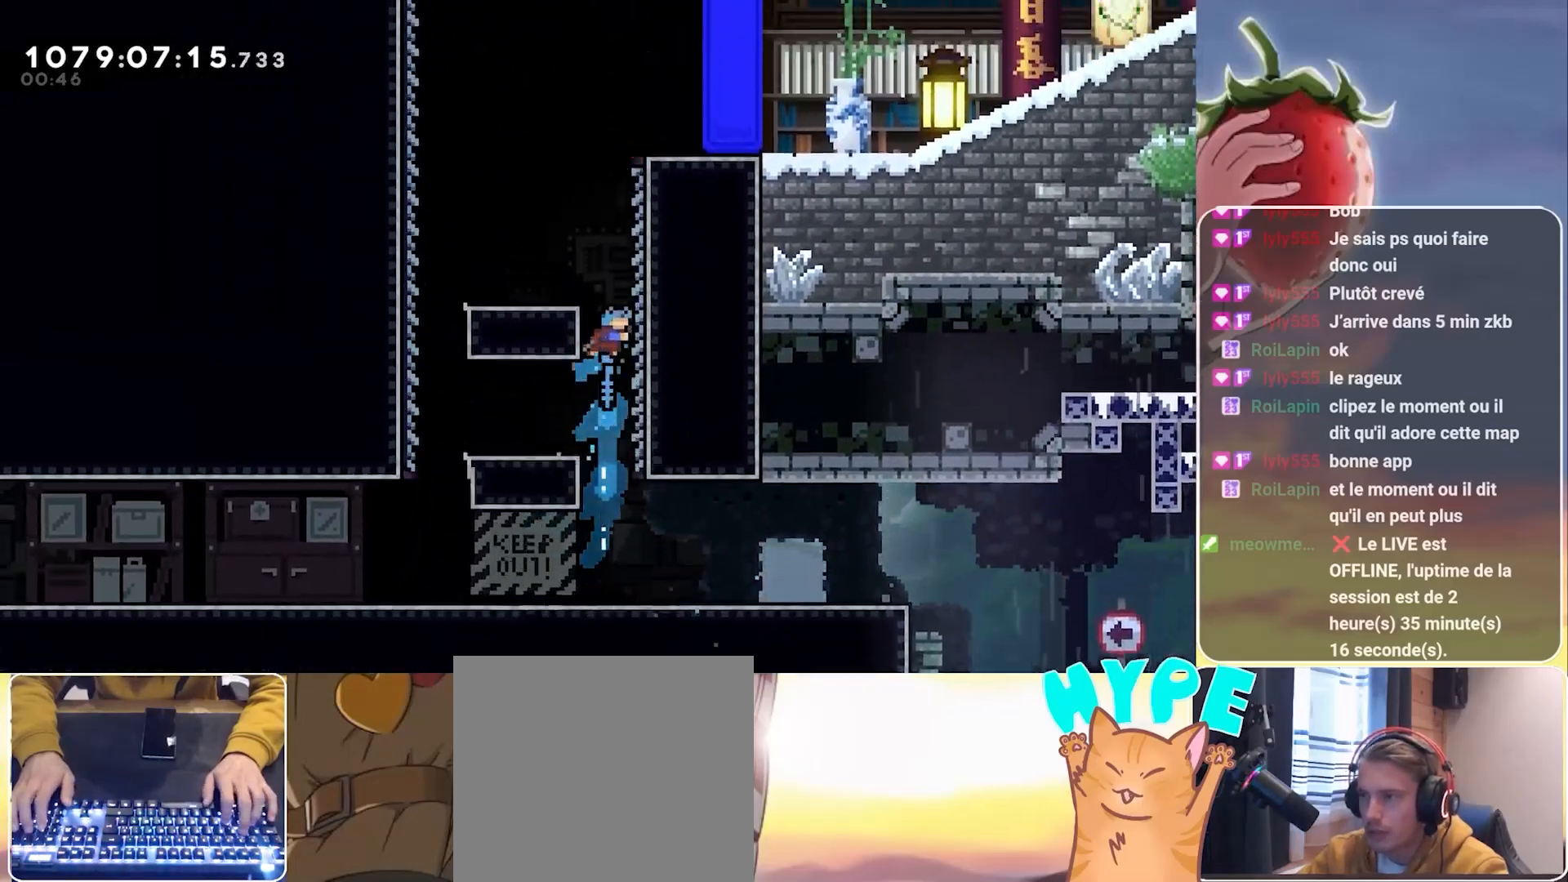
{"keys": ["grab", "right", "up"], "events": [[67, "right", "up"], [450, "right", "down"]]}
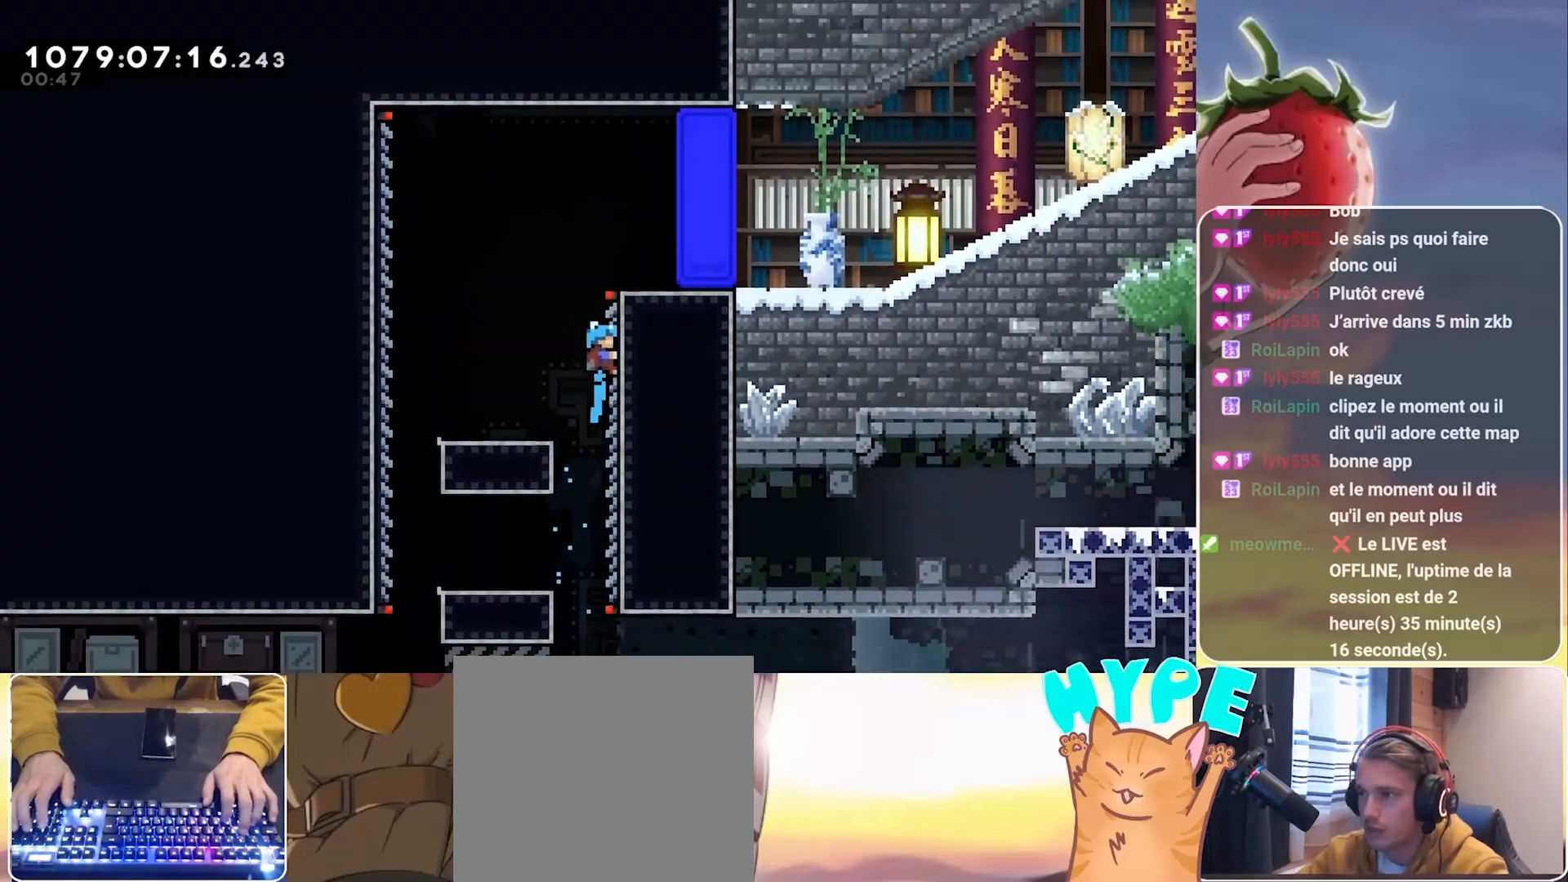
{"keys": ["right"], "events": [[83, "up", "up"], [183, "grab", "up"], [283, "dash", "down"], [467, "dash", "up"]]}
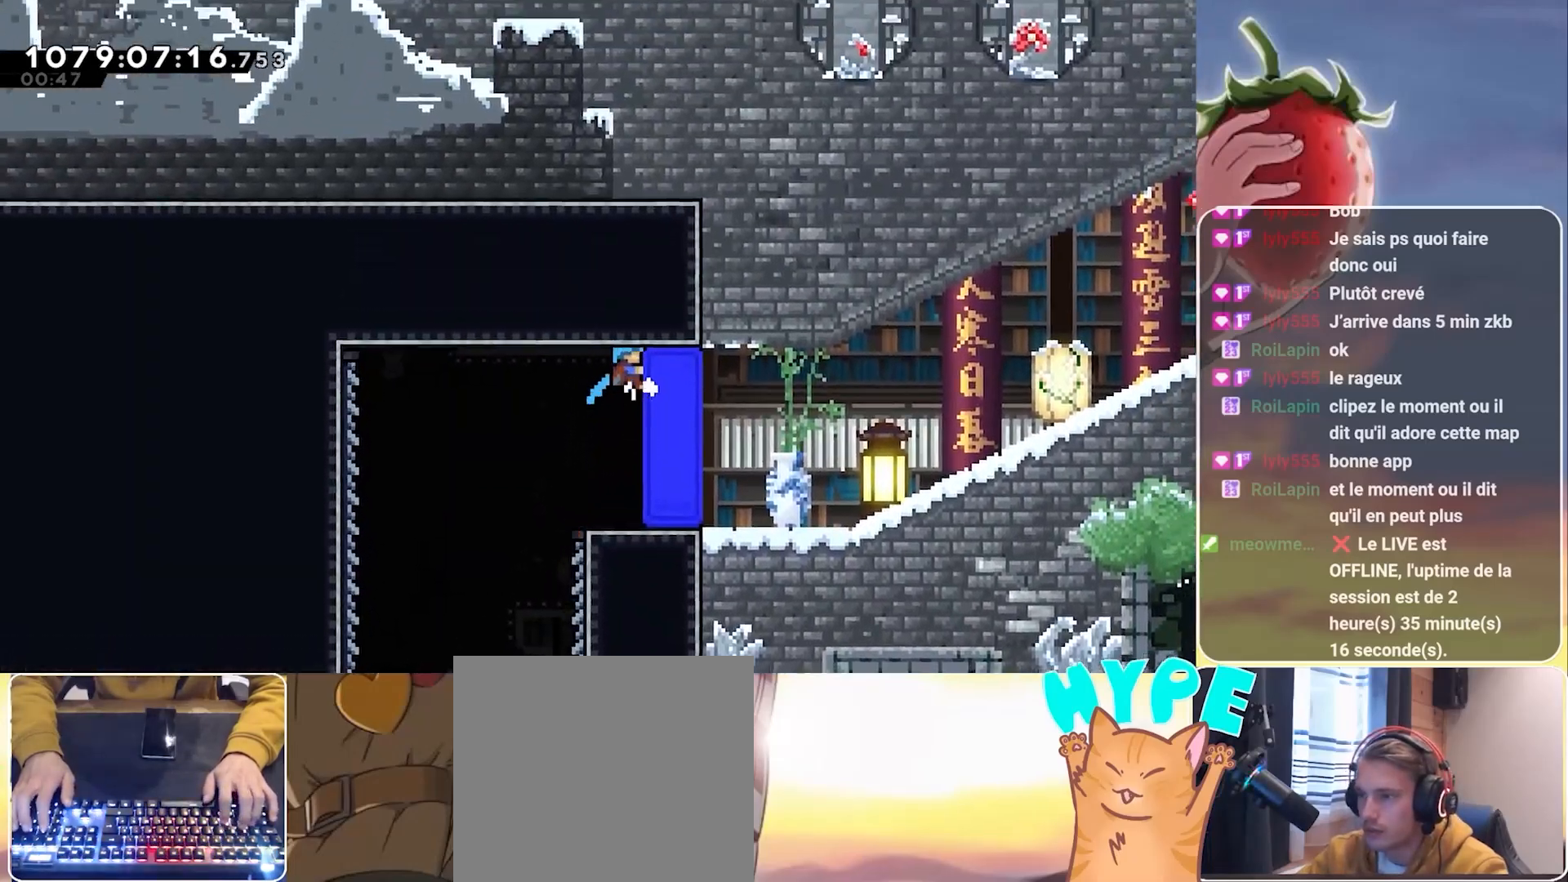
{"keys": ["dash", "right"], "events": [[50, "right", "up"], [383, "dash", "down"], [383, "right", "down"]]}
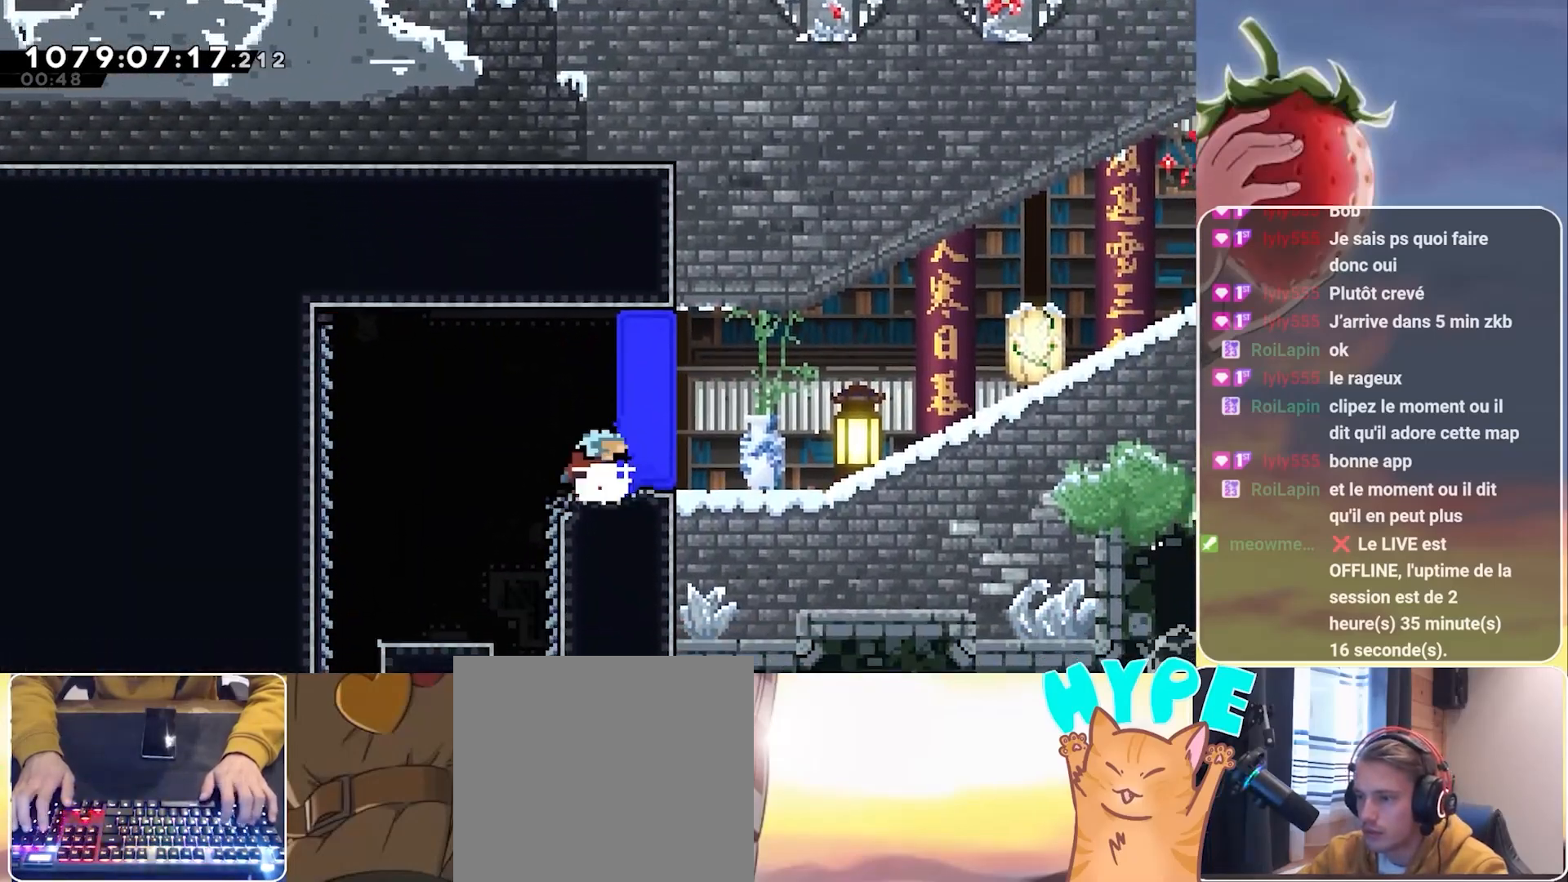
{"keys": ["left"], "events": [[83, "dash", "up"], [83, "right", "up"], [350, "left", "down"]]}